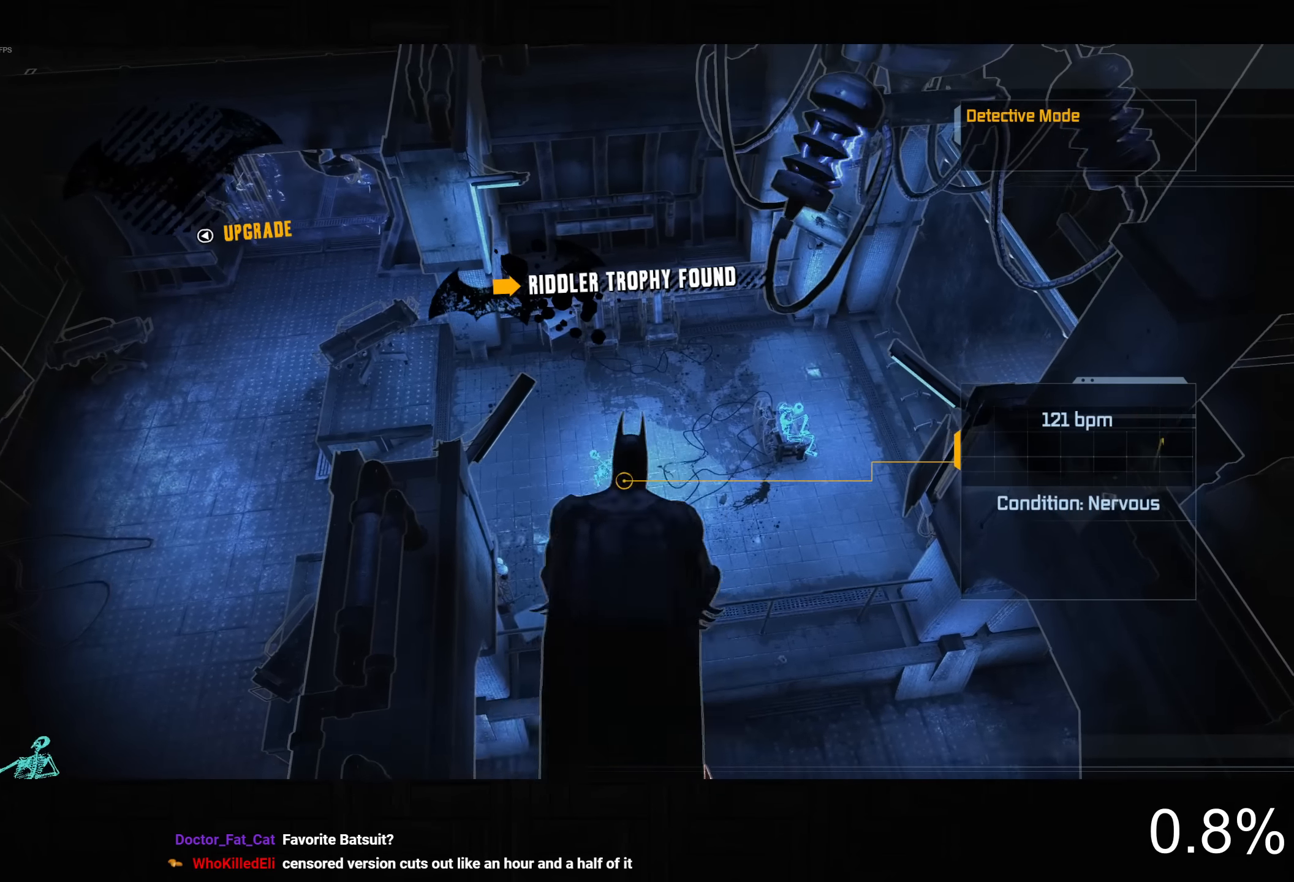
Gameplay with a controller (PlayStation layout); each line is a JSON object with the inputs held at the frame after it. "events" lists button and stick changes between this image and that frame as [ms after this image, input, new state], when the widget could be followed in between.
{"buttons": [], "left_stick": "down-left", "right_stick": "center", "events": [[267, "left_stick", "down-left"], [367, "CROSS", "up"]]}
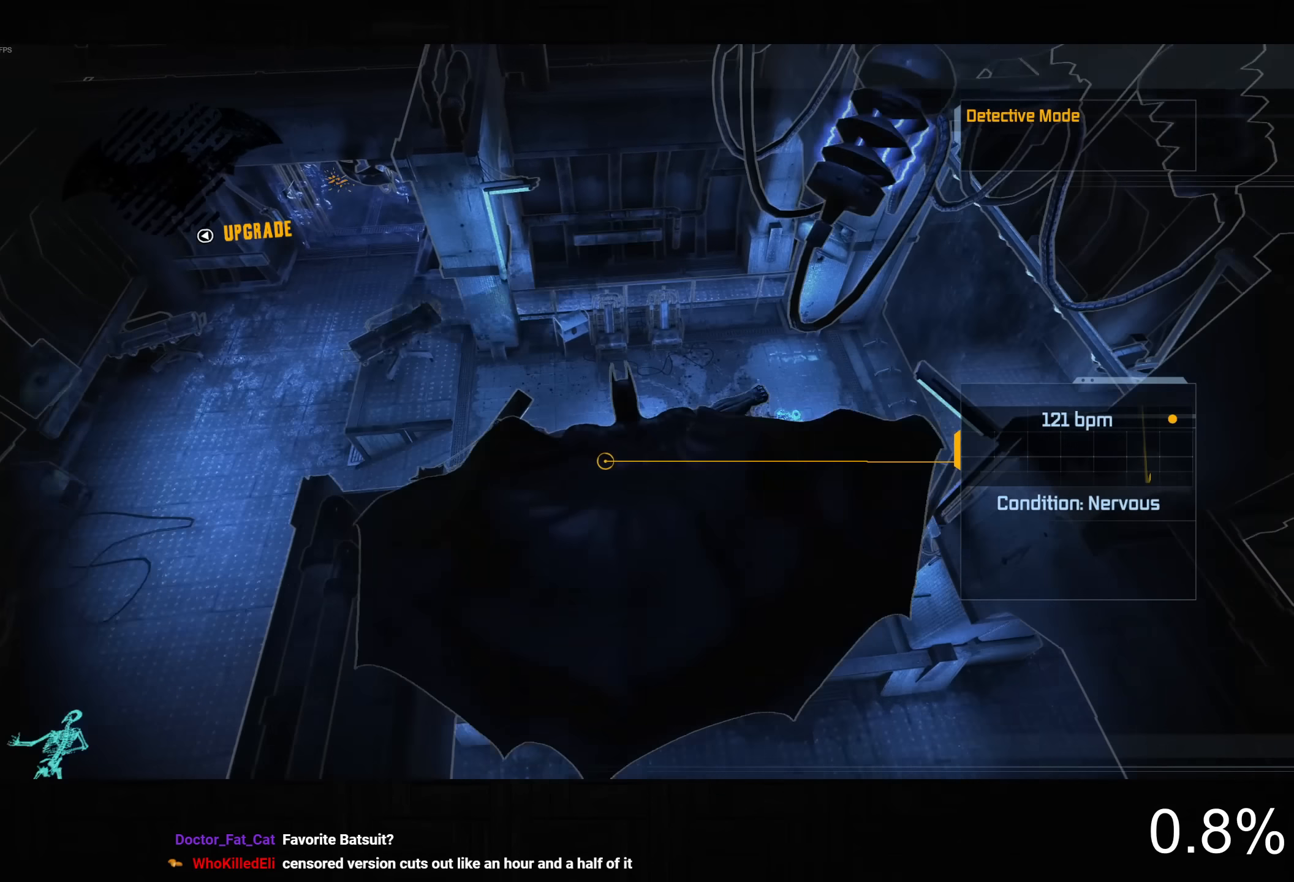
{"buttons": [], "left_stick": "center", "right_stick": "center", "events": [[17, "left_stick", "center"], [67, "right_stick", "up-left"], [217, "left_stick", "up"], [500, "left_stick", "center"], [500, "right_stick", "center"]]}
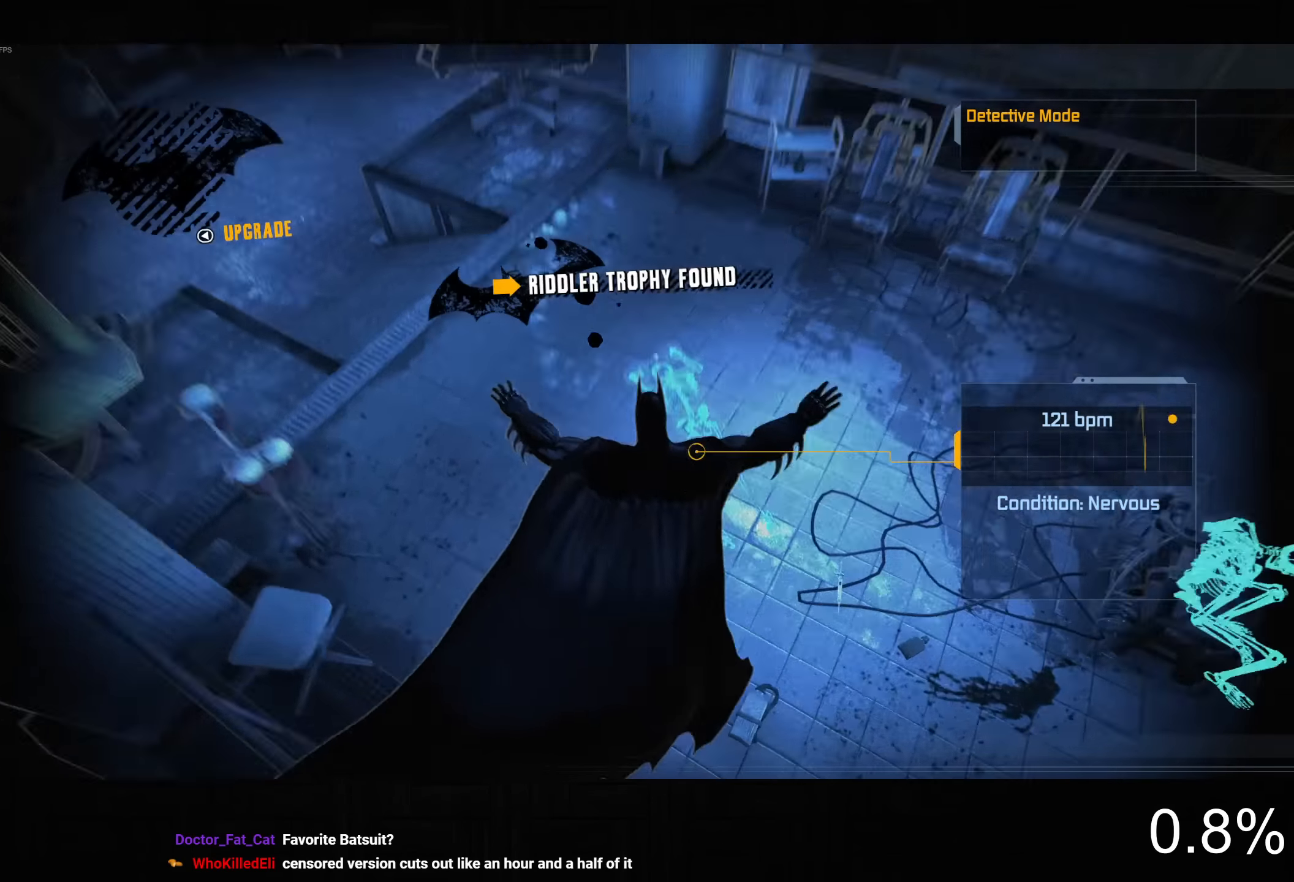
{"buttons": ["TRIANGLE", "R2"], "left_stick": "center", "right_stick": "center", "events": [[33, "R2", "down"], [150, "TRIANGLE", "down"], [217, "TRIANGLE", "up"], [300, "TRIANGLE", "down"], [400, "TRIANGLE", "up"], [467, "TRIANGLE", "down"]]}
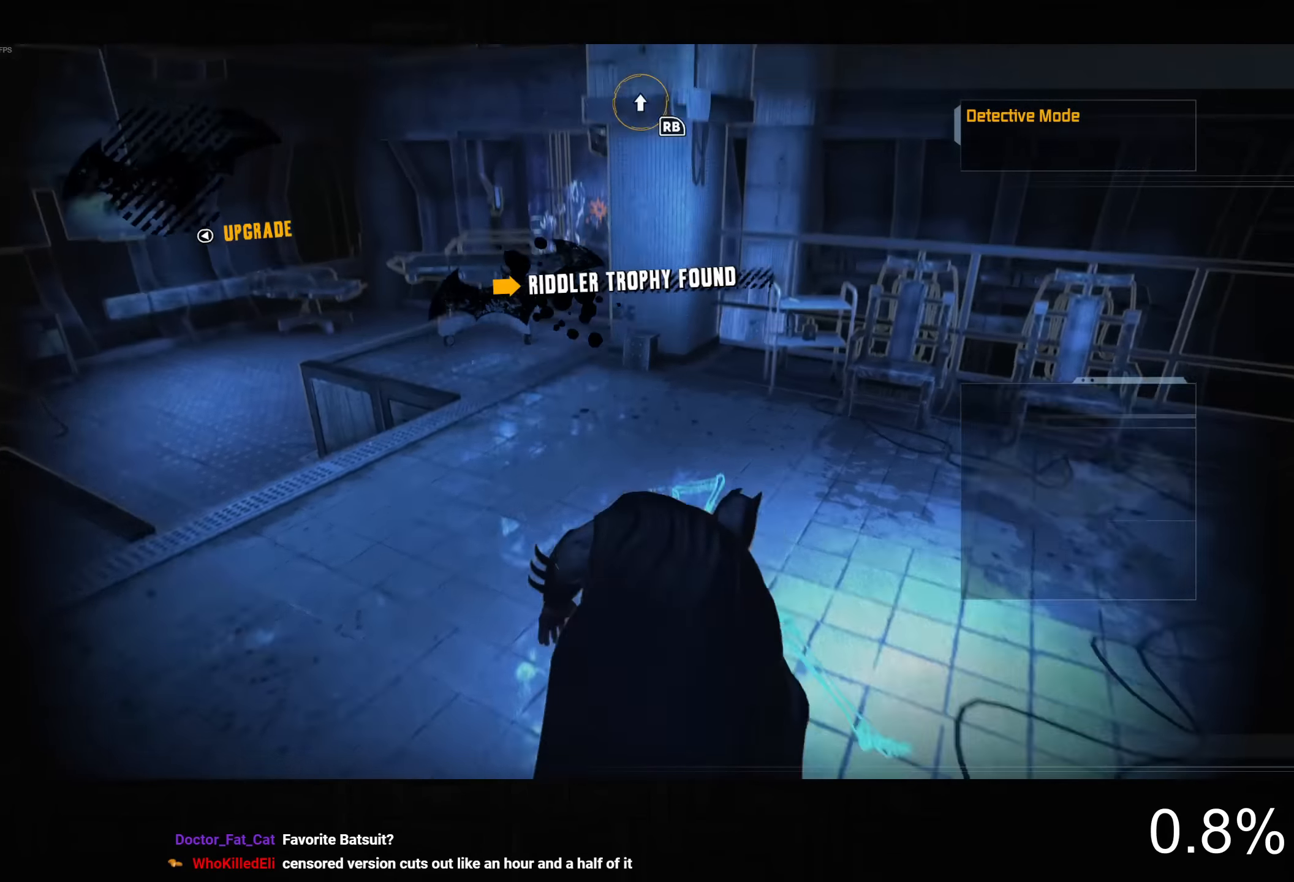
{"buttons": [], "left_stick": "center", "right_stick": "center", "events": [[83, "TRIANGLE", "up"], [117, "R2", "up"]]}
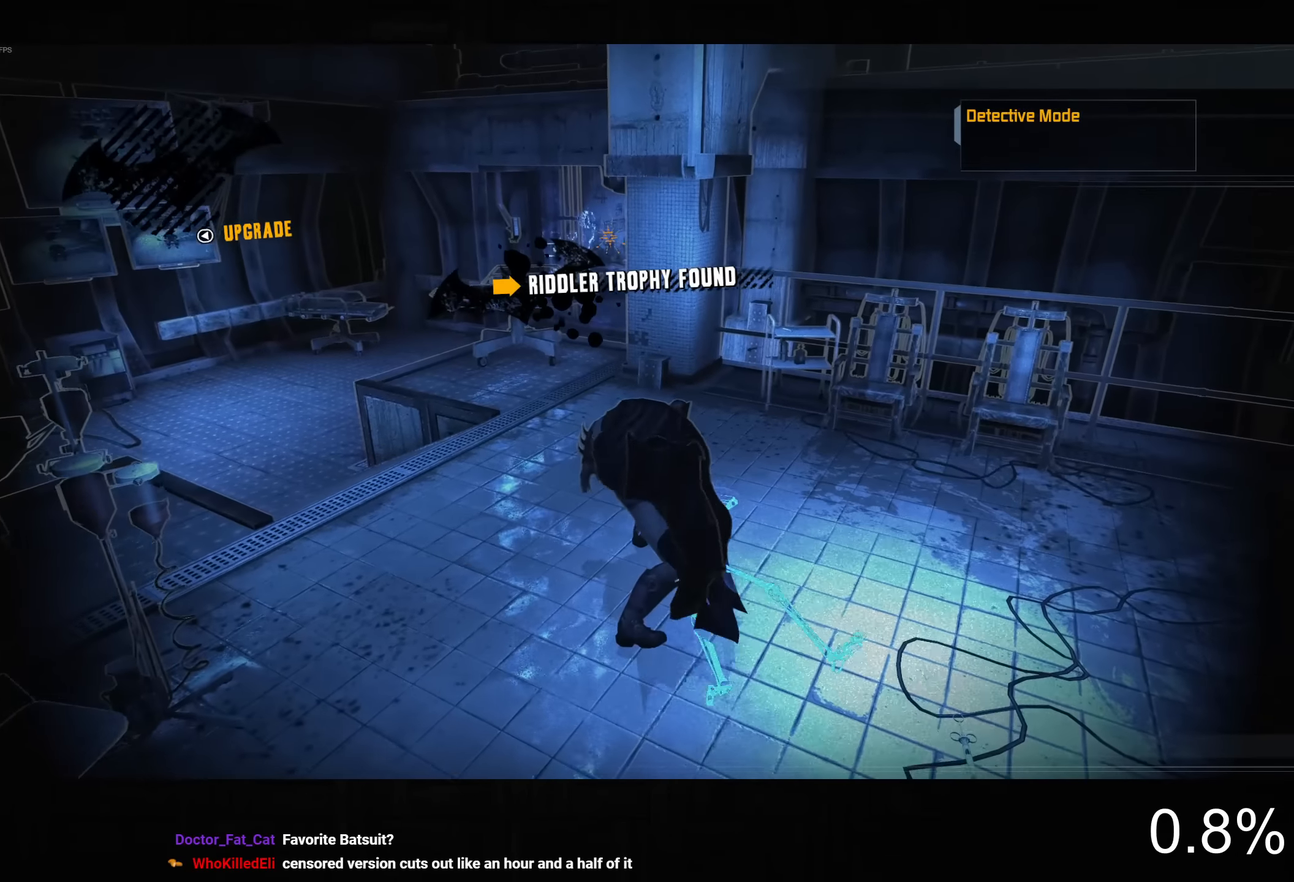
{"buttons": [], "left_stick": "center", "right_stick": "center", "events": [[417, "CROSS", "down"], [500, "CROSS", "up"]]}
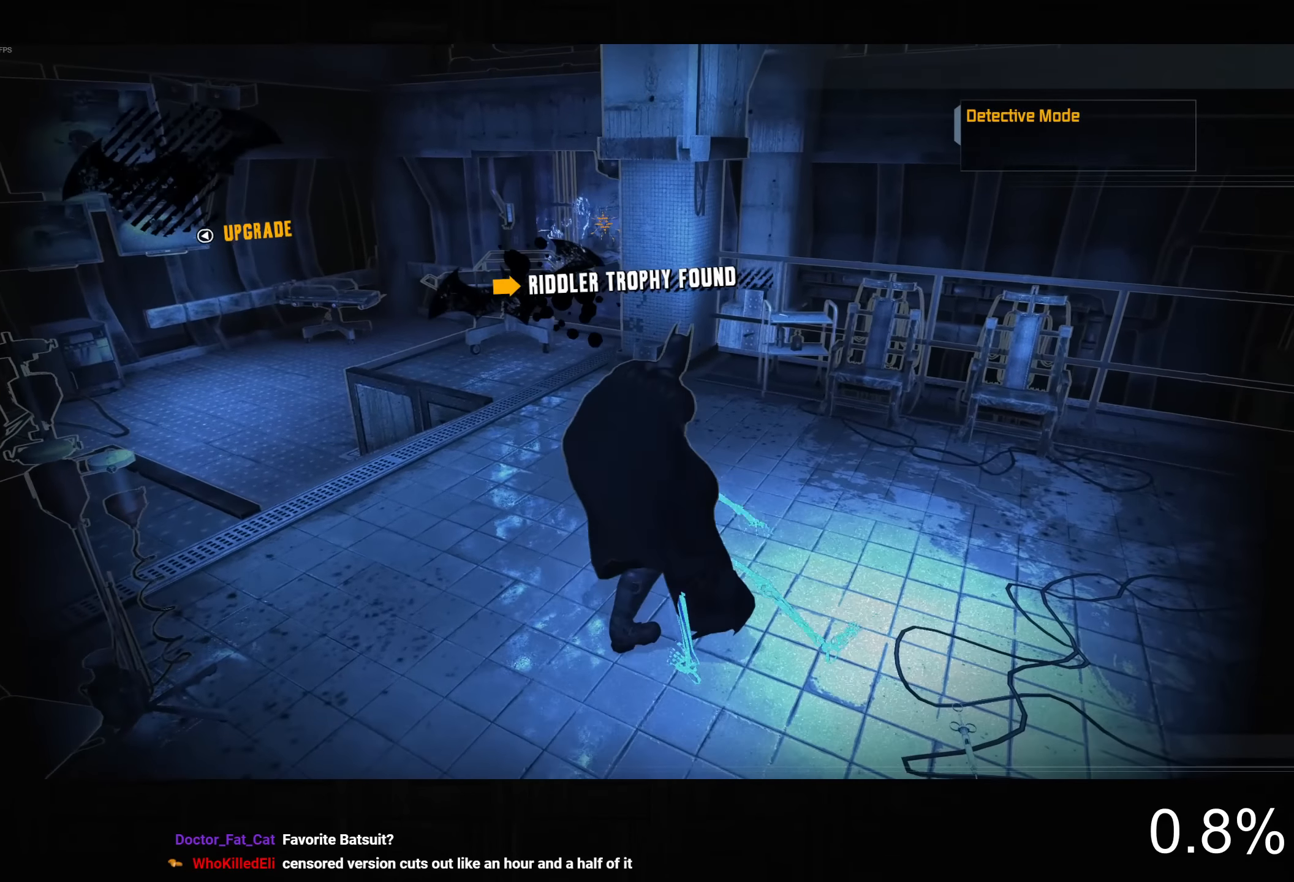
{"buttons": ["CROSS"], "left_stick": "center", "right_stick": "center", "events": [[83, "CROSS", "down"], [200, "CROSS", "up"], [267, "CROSS", "down"], [350, "CROSS", "up"], [433, "CROSS", "down"]]}
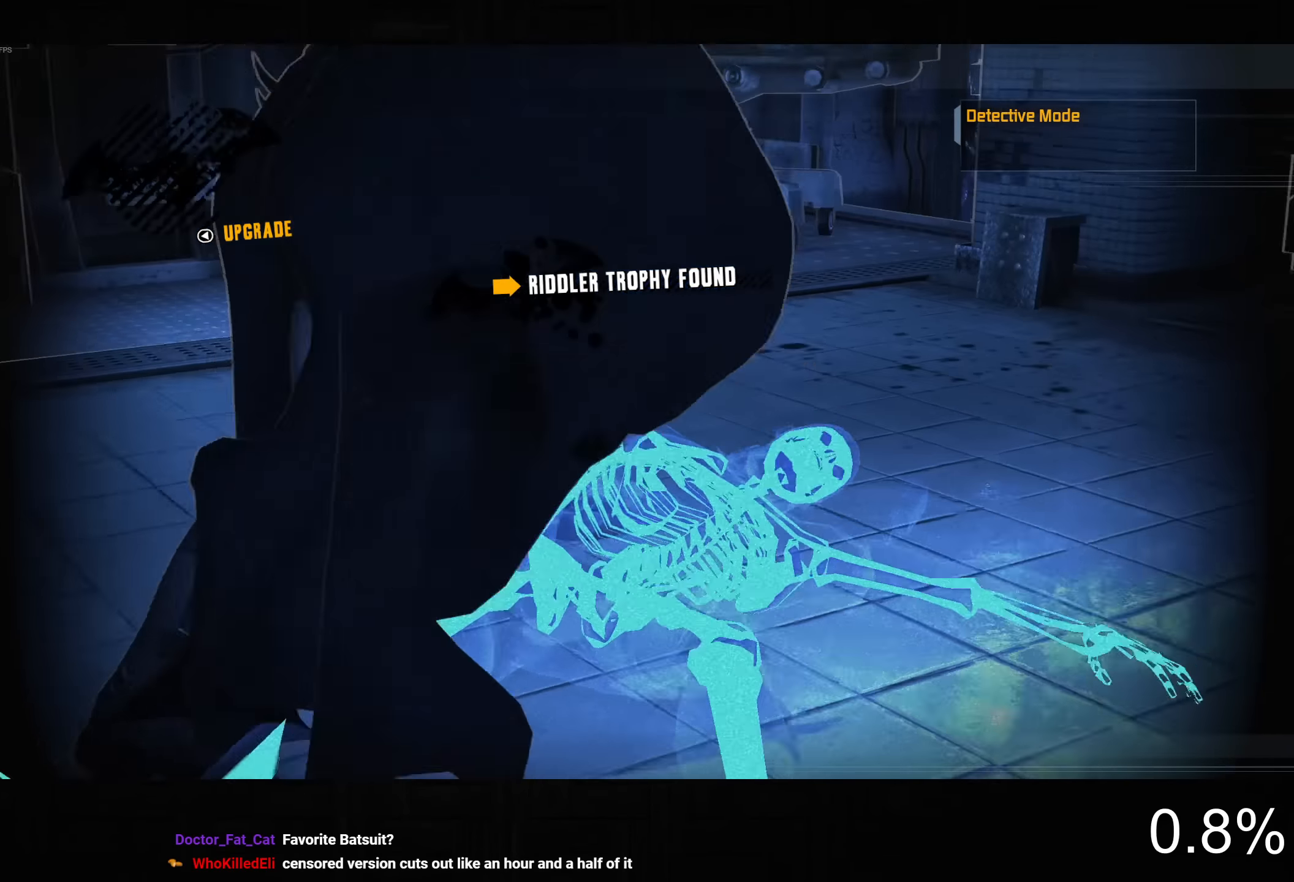
{"buttons": [], "left_stick": "center", "right_stick": "center", "events": [[17, "CROSS", "up"], [100, "CROSS", "down"], [200, "CROSS", "up"]]}